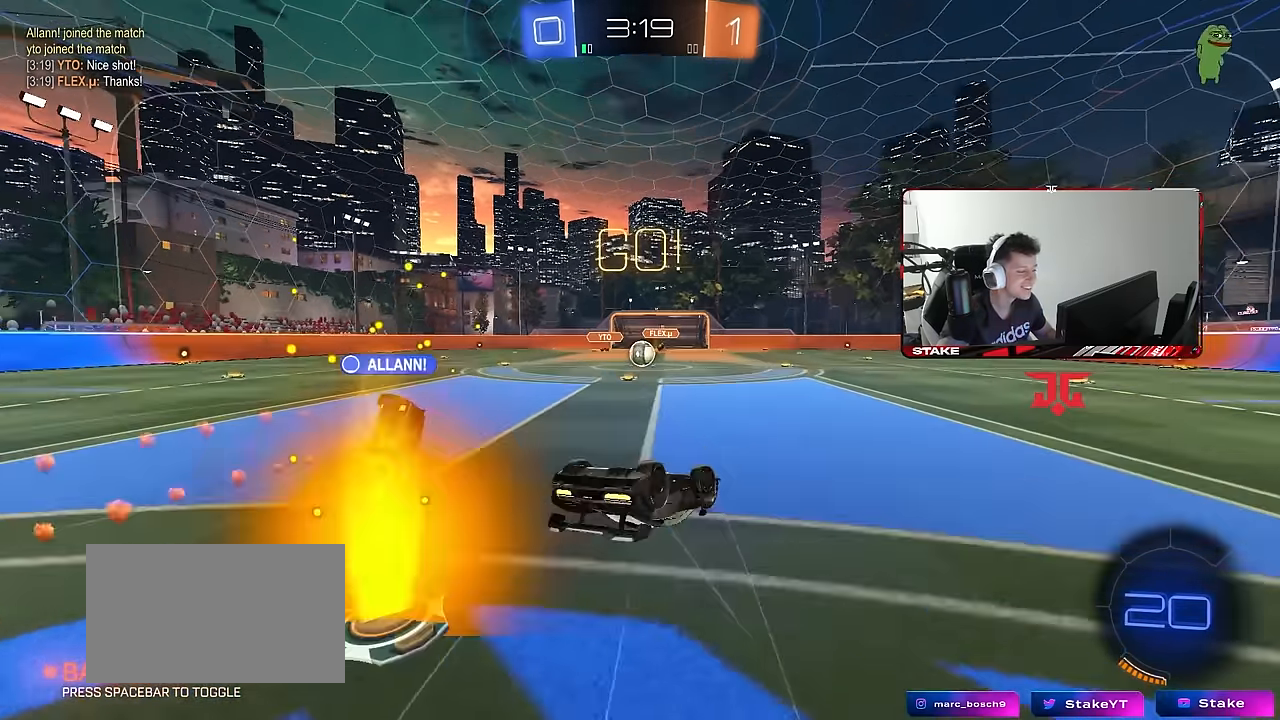
Gameplay with keyboard and mouse; each line is a JSON object with the keys and mouse buttons held at the frame after it. "events" lists presses ("down") and releases ("up") of "1", "2", "3", "4", "5", "a", "alt", "c", "caps_lock", "ctrl", "d", "e", "f", "g", "q", "r", "s", "shift", "space", "t", "tab", "v", "w", "x", "z", "mouse_left", "mouse_wheel" and "mouse_right" between this image and that frame as [ms after this image, input, new state], when the widget could be followed in between. "mouse_left", "mouse_wheel", "mouse_right" = the "left", "wheel", "right" buttons of the "mouse" list. No other keys are recorded. "wheel" means that the mouse wheel is clicked or scrolled. "mouse_move" is the direction in which the mouse moves at that frame (one of eight, or "still"), when it could be read.
{"keys": [], "mouse": [], "mouse_move": "still", "events": [[34, "s", "up"], [117, "s", "down"], [367, "shift", "up"], [450, "a", "up"], [450, "s", "up"]]}
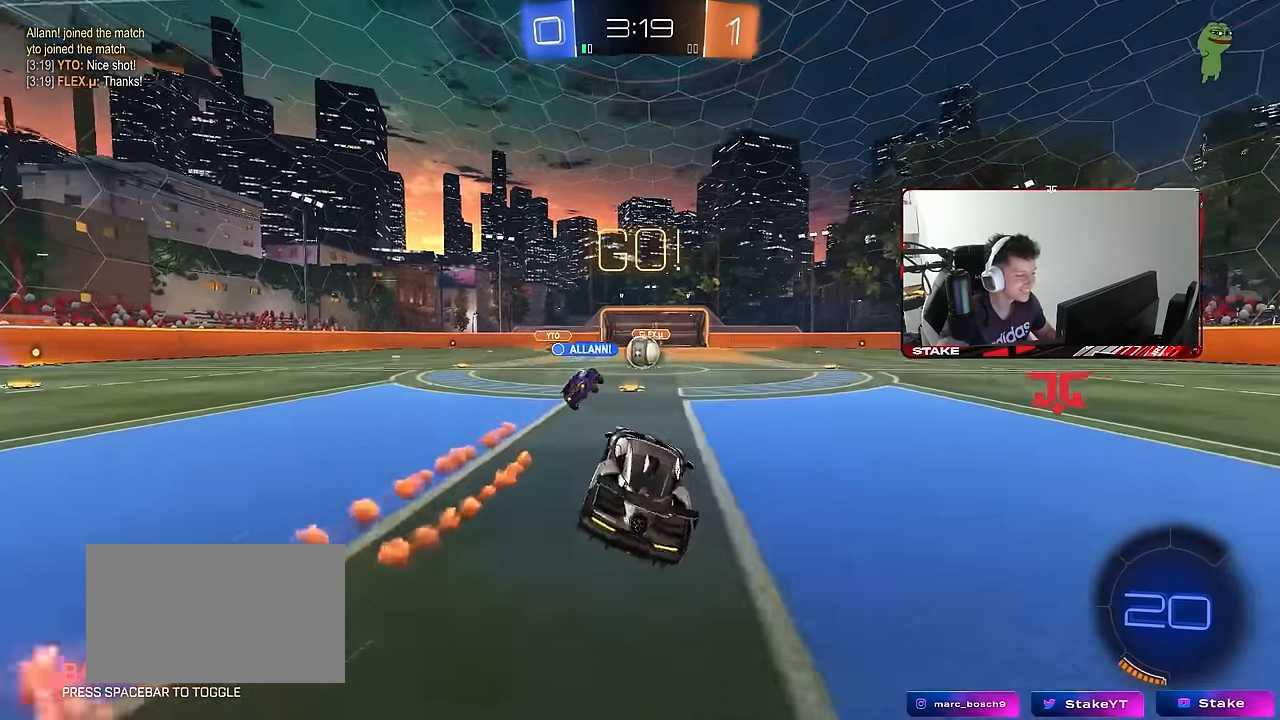
{"keys": ["w"], "mouse": [], "mouse_move": "still", "events": [[184, "w", "down"], [284, "d", "down"], [334, "d", "up"]]}
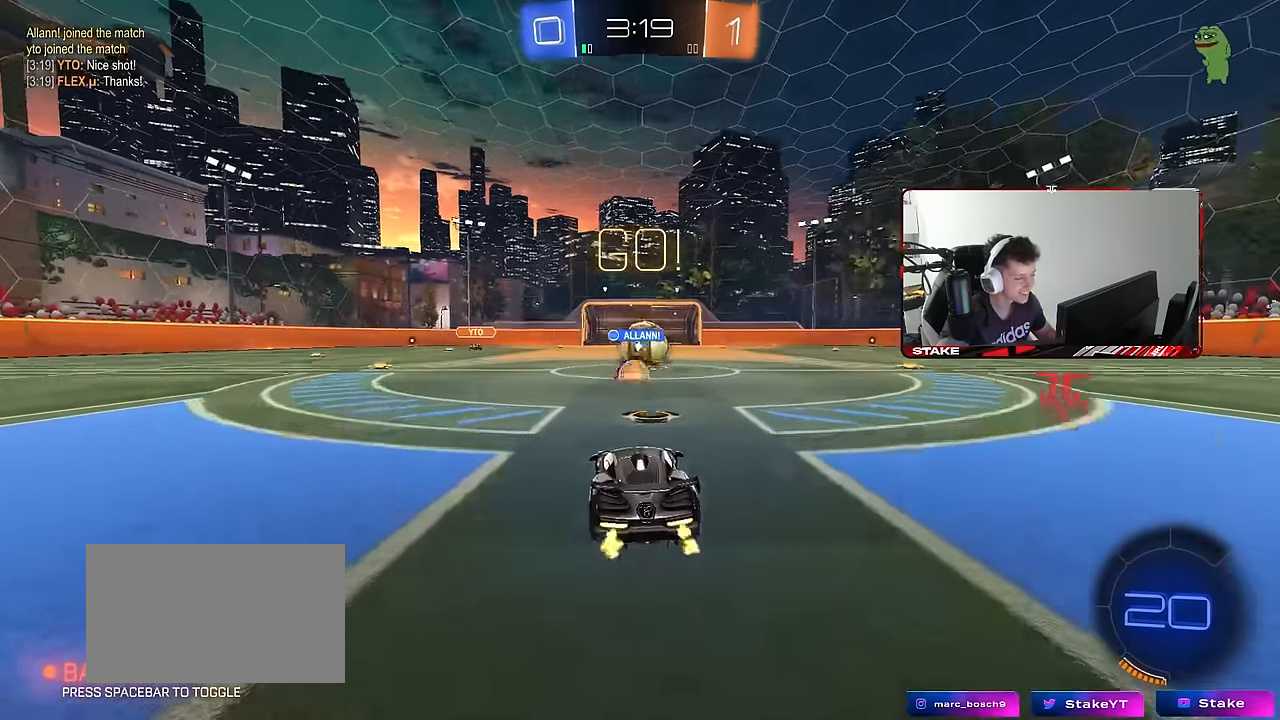
{"keys": ["d", "w"], "mouse": [], "mouse_move": "still", "events": [[17, "d", "down"], [200, "d", "up"], [300, "d", "down"], [434, "shift", "down"], [484, "shift", "up"]]}
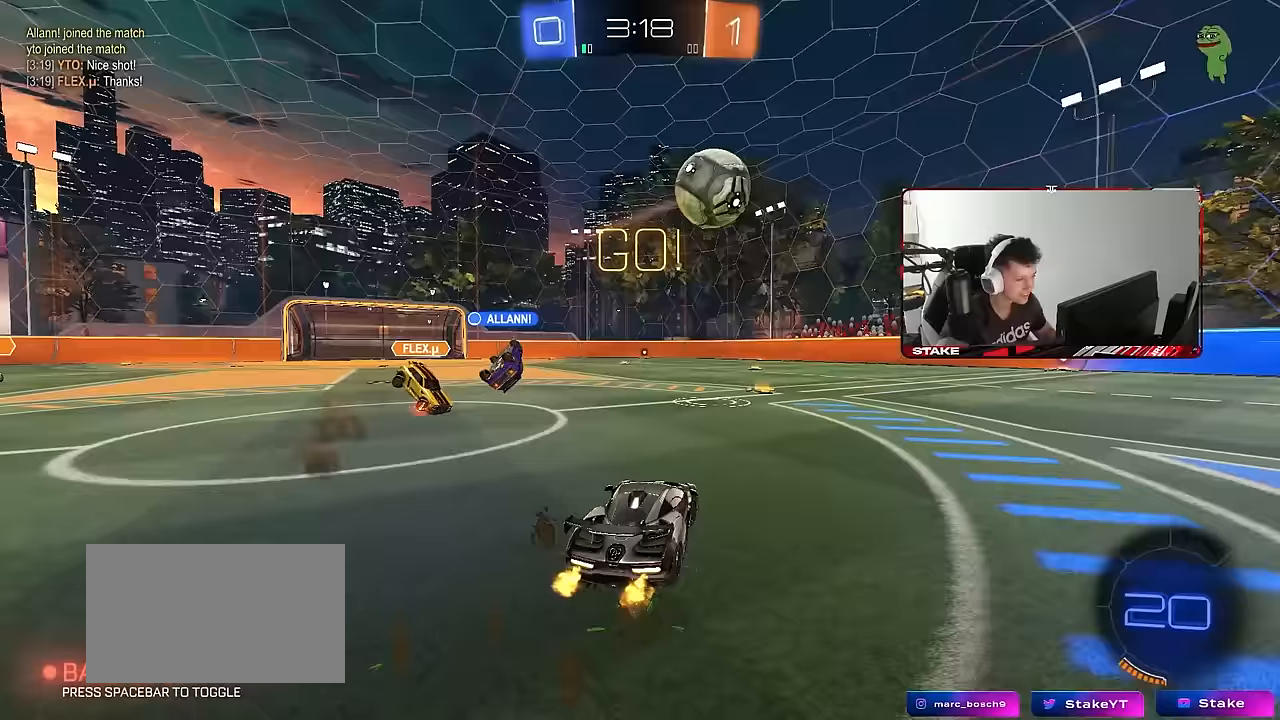
{"keys": ["w"], "mouse": [], "mouse_move": "still", "events": [[217, "shift", "down"], [267, "shift", "up"], [500, "d", "up"]]}
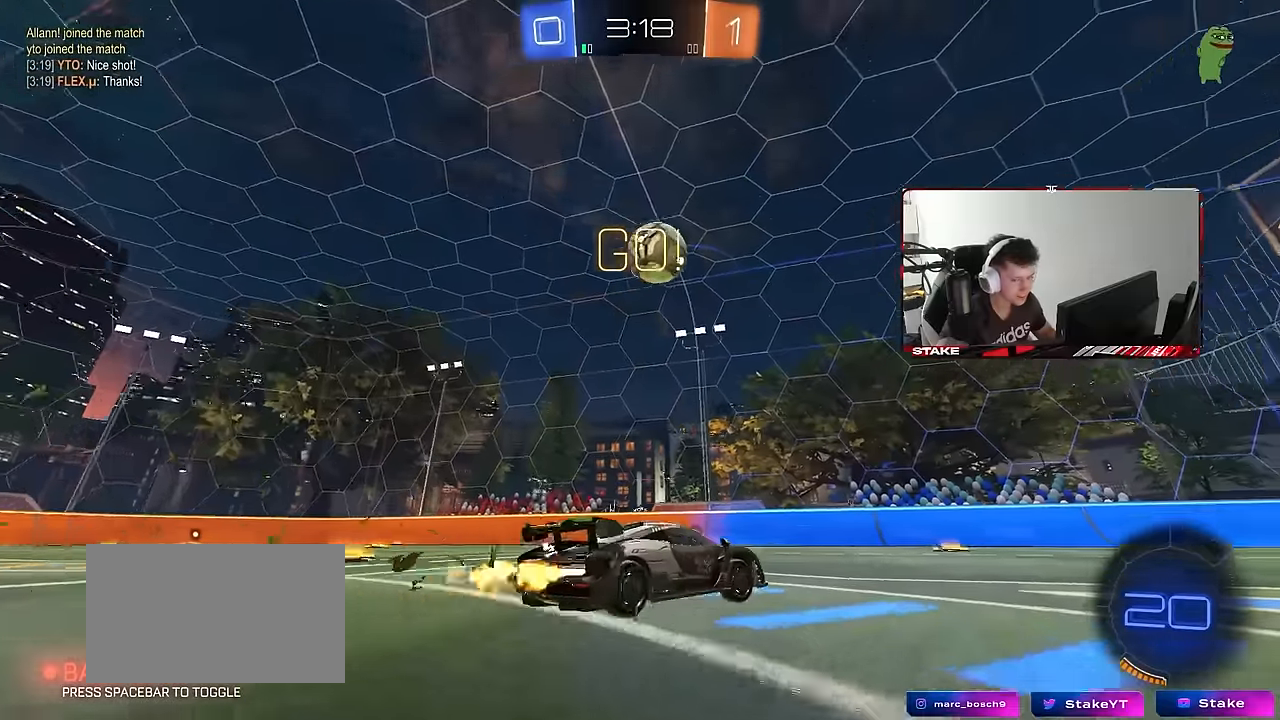
{"keys": ["d", "s", "shift"], "mouse": [], "mouse_move": "still", "events": [[50, "mouse_right", "down"], [100, "d", "down"], [100, "shift", "down"], [133, "mouse_right", "up"], [183, "mouse_right", "down"], [233, "s", "down"], [233, "w", "up"], [383, "mouse_right", "up"]]}
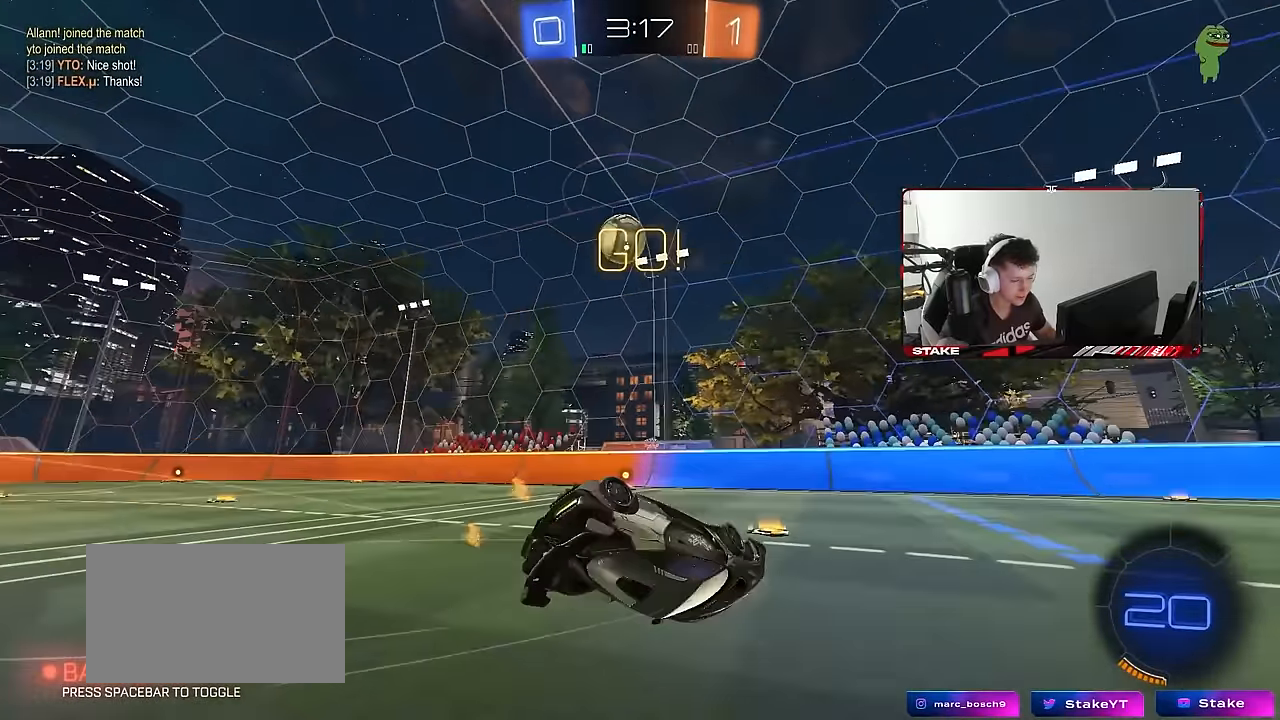
{"keys": [], "mouse": [], "mouse_move": "still", "events": [[67, "s", "up"], [167, "s", "down"], [400, "a", "down"], [400, "shift", "up"], [433, "d", "up"], [483, "a", "up"], [483, "s", "up"]]}
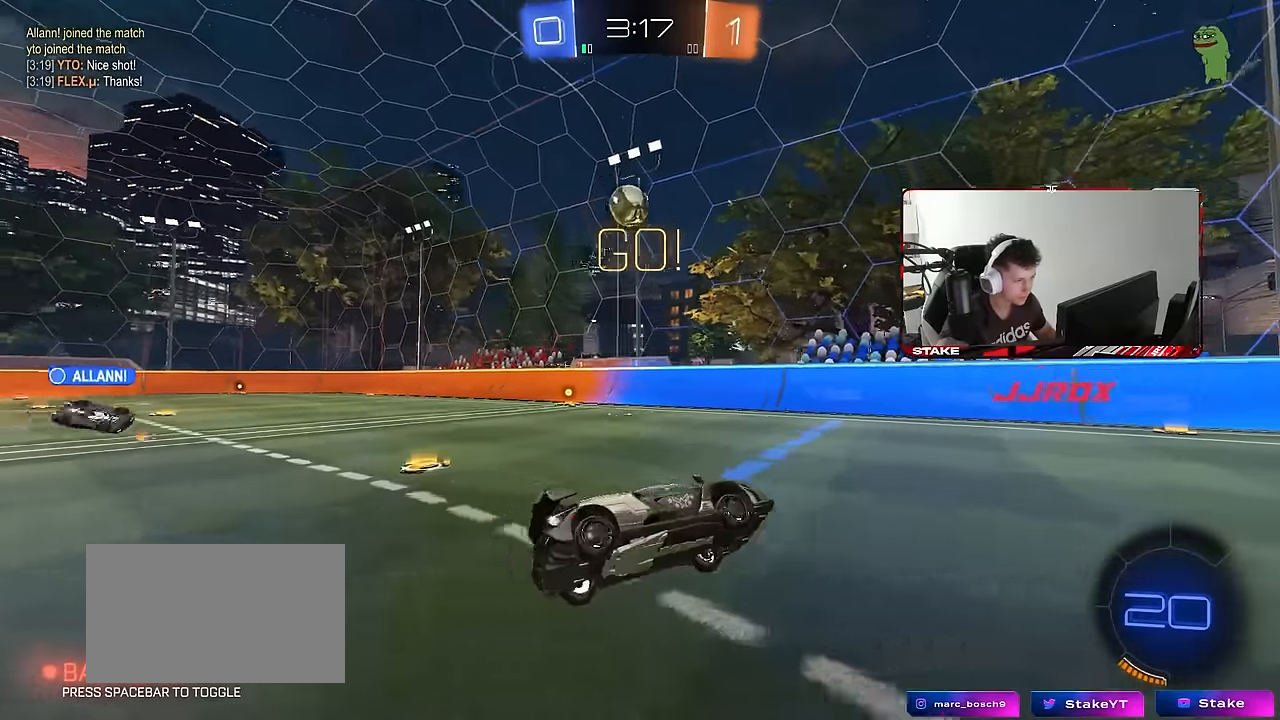
{"keys": ["w"], "mouse": [], "mouse_move": "still", "events": [[217, "a", "down"], [217, "w", "down"], [400, "shift", "down"], [500, "a", "up"], [500, "shift", "up"]]}
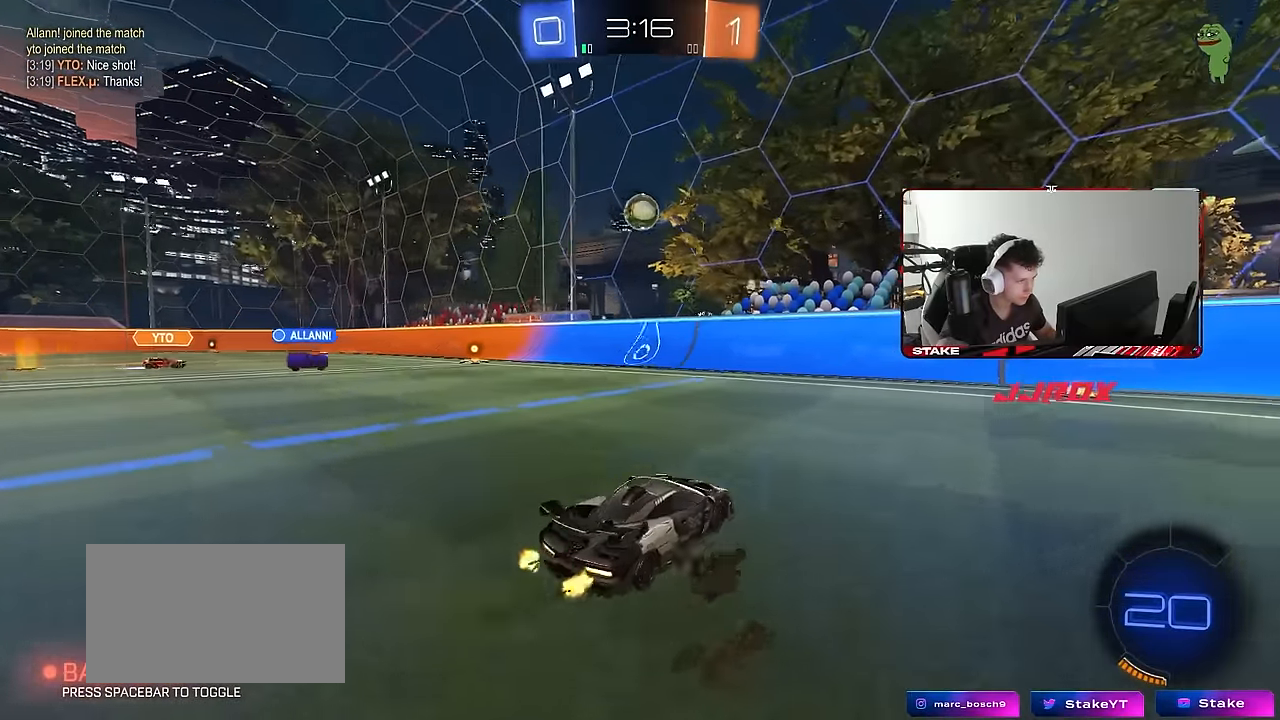
{"keys": ["d", "w"], "mouse": ["left"], "mouse_move": "still", "events": [[50, "d", "down"], [183, "shift", "down"], [233, "shift", "up"], [467, "mouse_left", "down"]]}
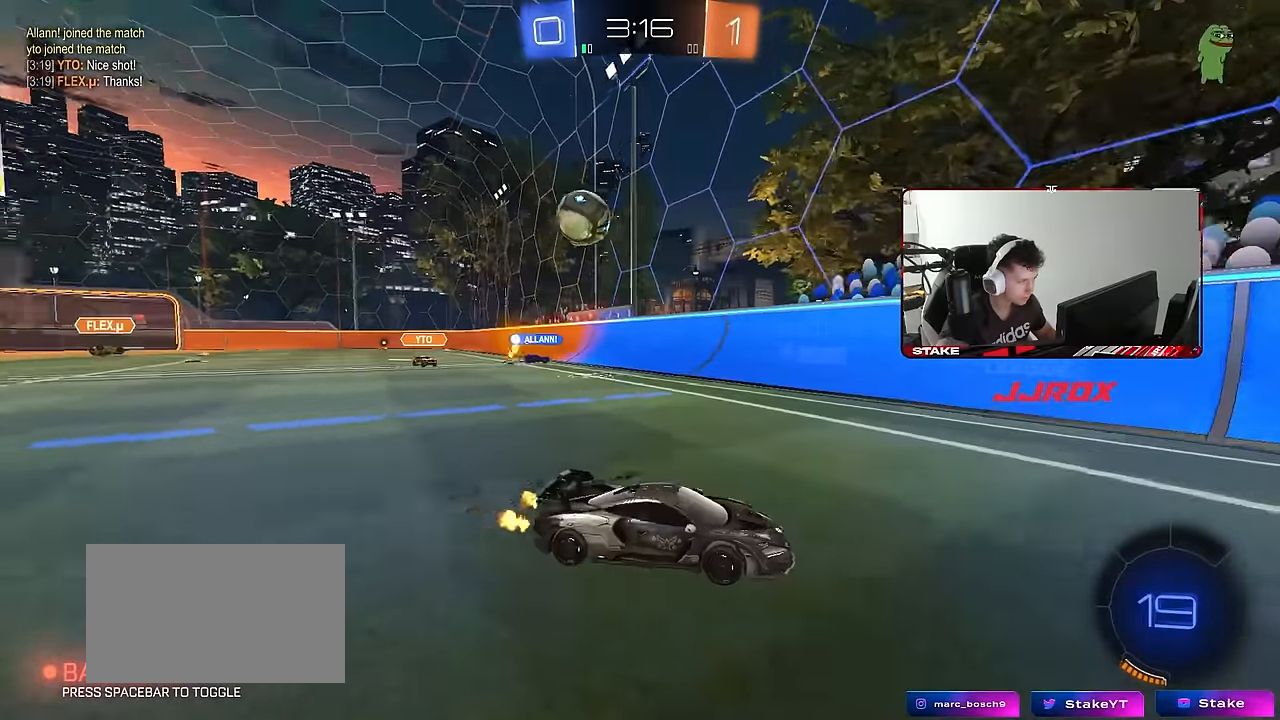
{"keys": ["d", "w"], "mouse": ["left"], "mouse_move": "still", "events": [[67, "shift", "down"], [117, "mouse_left", "up"], [150, "shift", "up"], [483, "mouse_left", "down"]]}
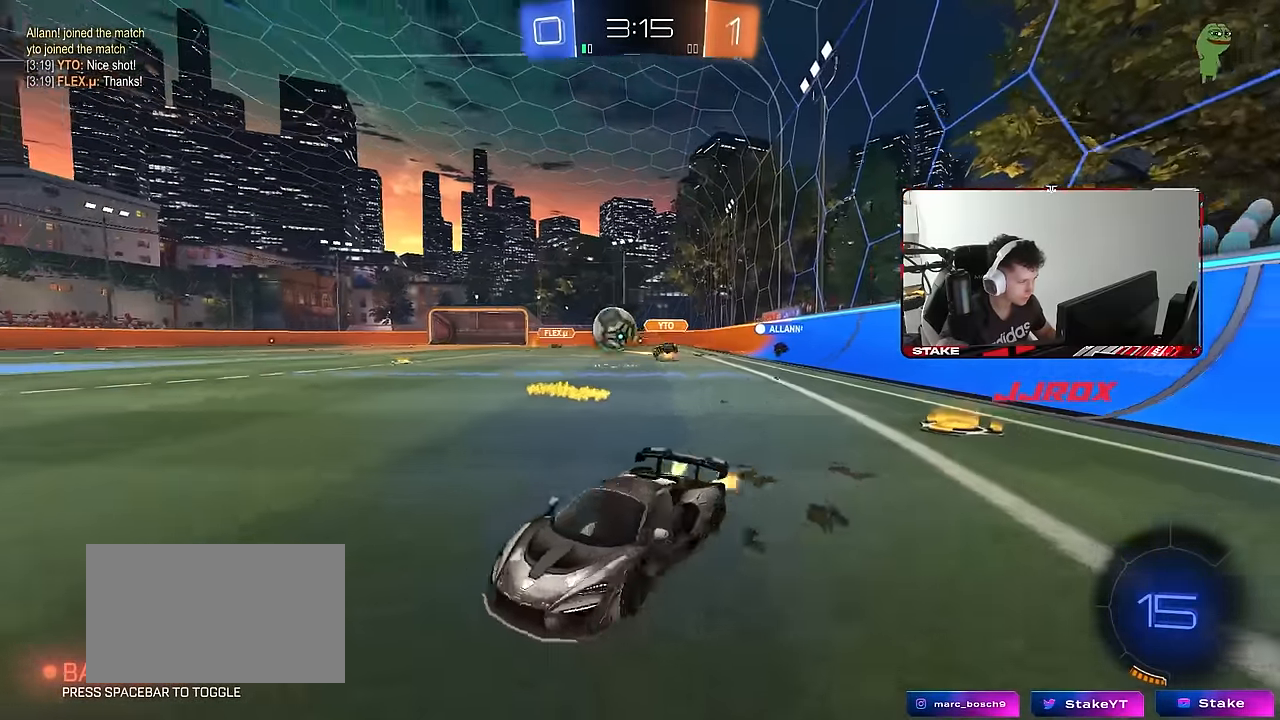
{"keys": ["a", "shift", "w"], "mouse": ["left"], "mouse_move": "right", "events": [[367, "mouse_right", "down"], [450, "a", "down"], [450, "d", "up"], [450, "mouse_right", "up"], [450, "shift", "down"]]}
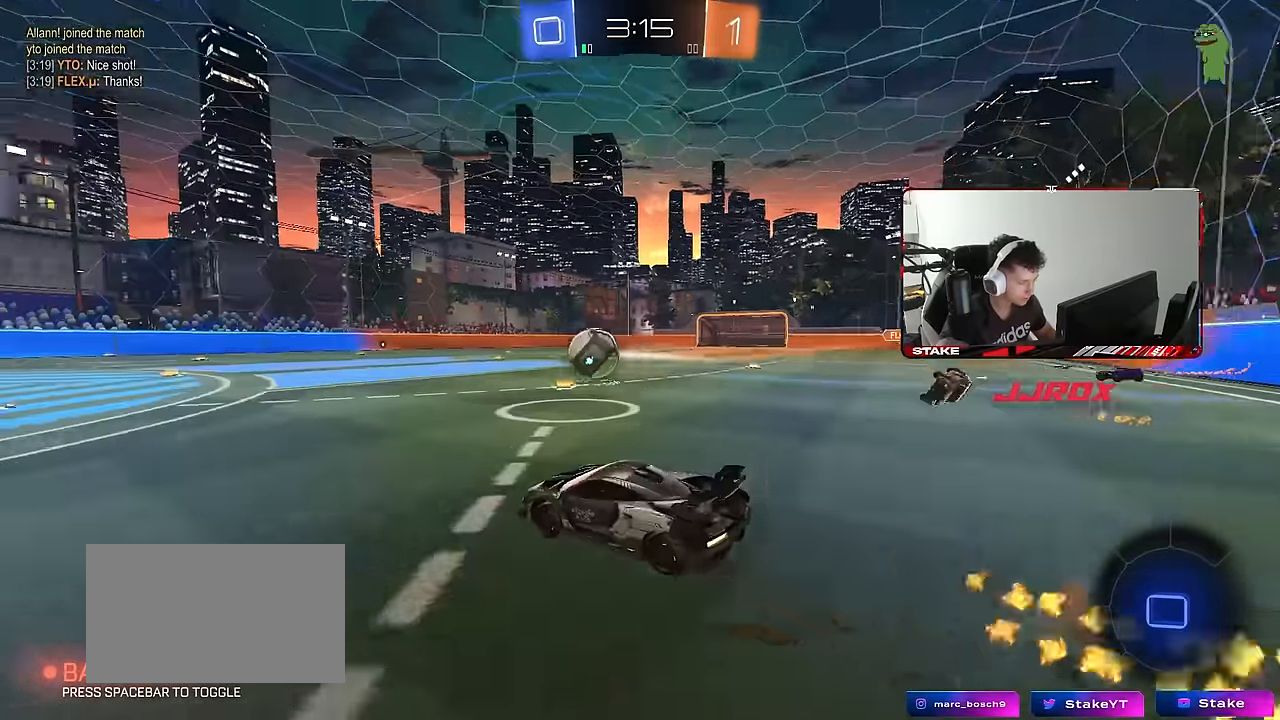
{"keys": ["a", "shift", "space"], "mouse": ["left"], "mouse_move": "still", "events": [[50, "mouse_right", "down"], [50, "w", "up"], [100, "s", "down"], [133, "mouse_right", "up"], [333, "space", "down"], [467, "s", "up"]]}
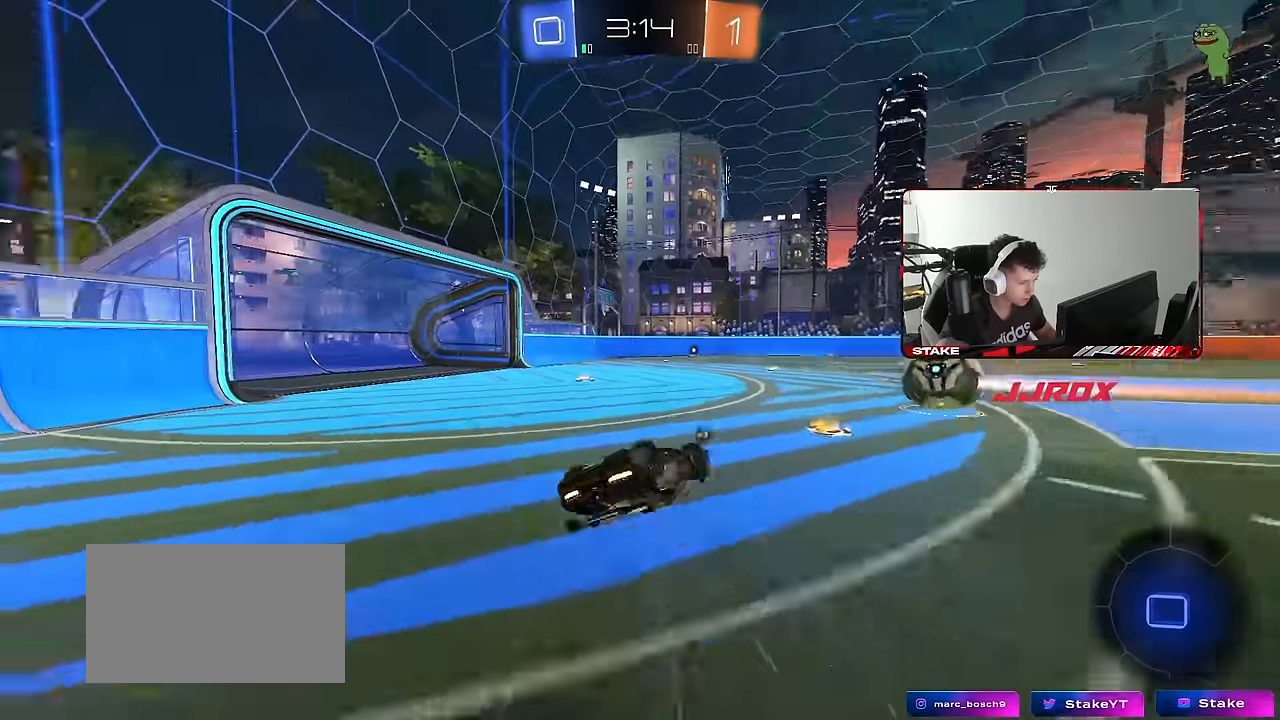
{"keys": [], "mouse": [], "mouse_move": "still", "events": [[17, "space", "up"], [117, "s", "down"], [200, "mouse_left", "up"], [300, "shift", "up"], [350, "a", "up"], [350, "s", "up"], [350, "space", "down"], [483, "space", "up"]]}
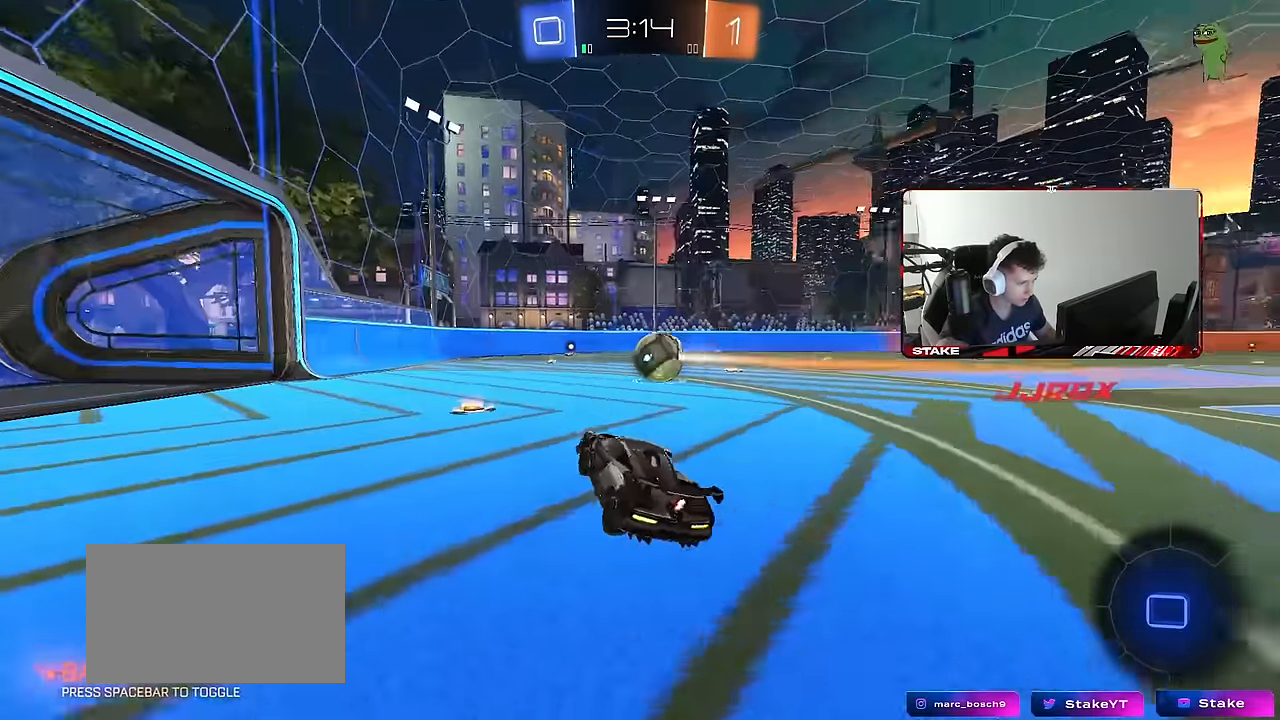
{"keys": ["d", "s", "shift"], "mouse": [], "mouse_move": "still", "events": [[133, "w", "down"], [217, "d", "down"], [217, "mouse_right", "down"], [267, "mouse_right", "up"], [267, "shift", "down"], [317, "mouse_right", "down"], [367, "s", "down"], [367, "w", "up"], [500, "mouse_right", "up"]]}
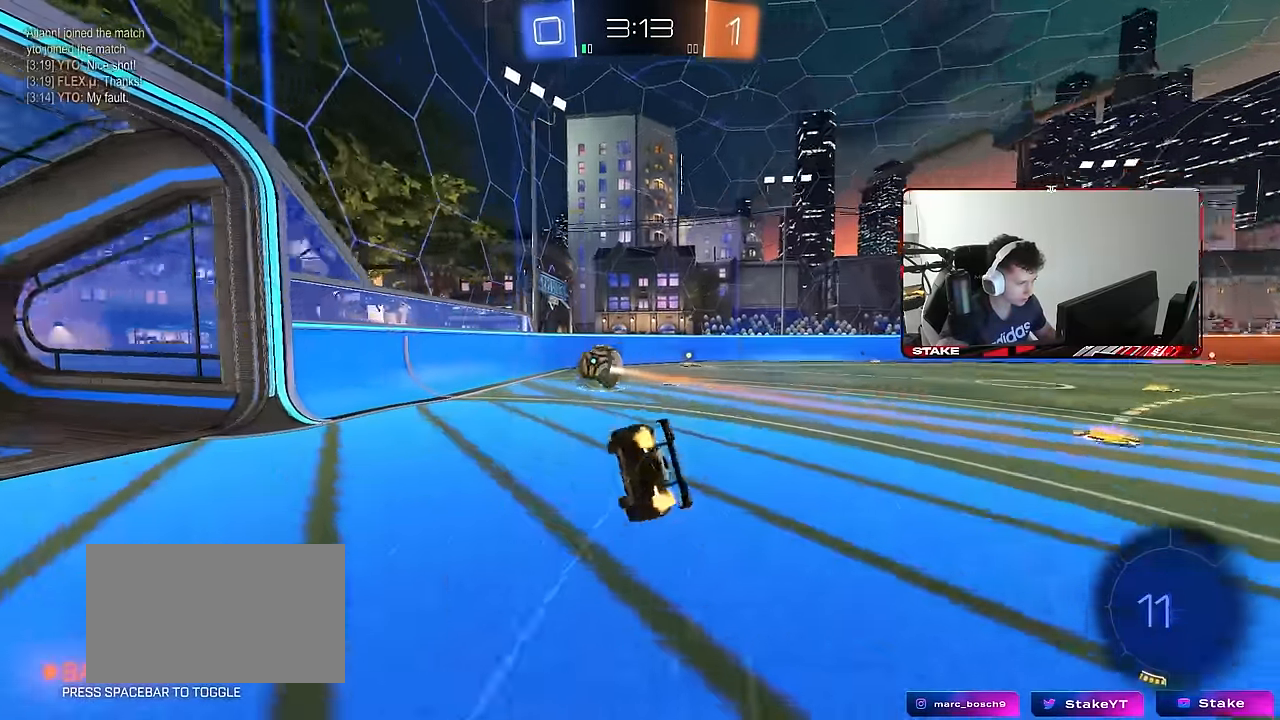
{"keys": ["d", "s", "shift", "space"], "mouse": [], "mouse_move": "still", "events": [[183, "s", "up"], [183, "space", "down"], [283, "s", "down"], [333, "space", "up"], [467, "space", "down"]]}
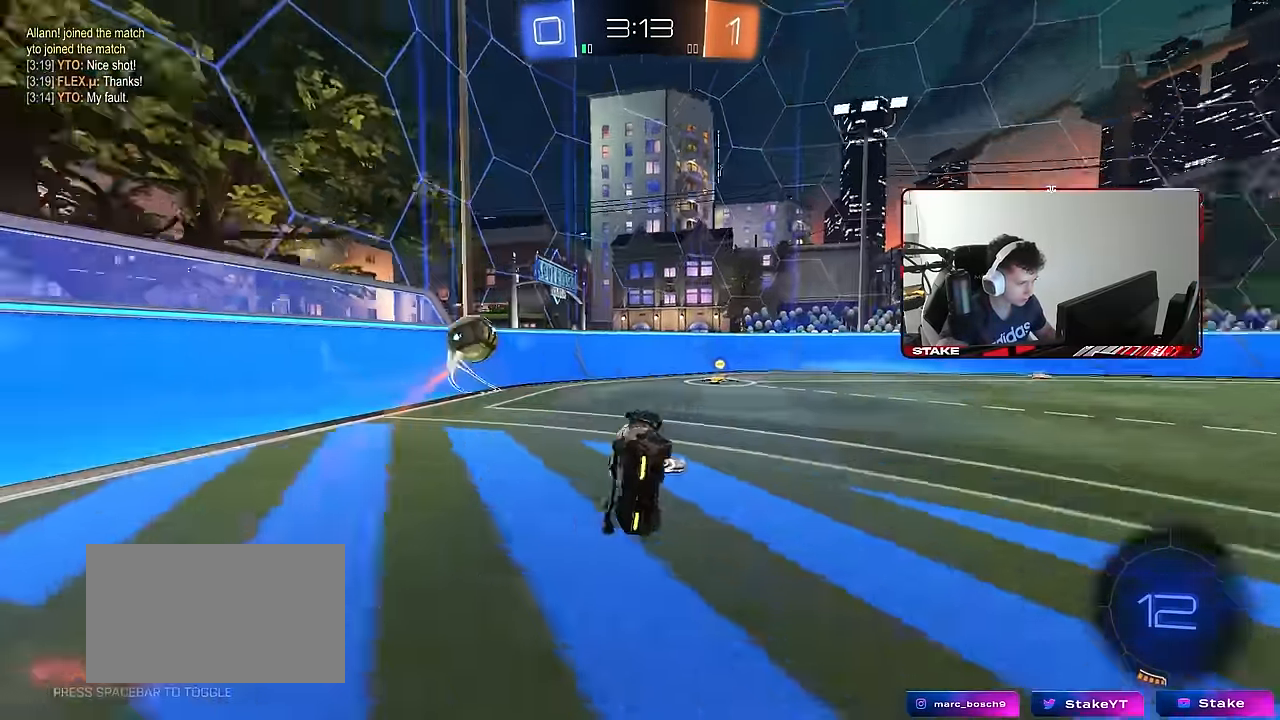
{"keys": ["w"], "mouse": [], "mouse_move": "still", "events": [[67, "s", "up"], [67, "shift", "up"], [167, "space", "up"], [200, "d", "up"], [300, "w", "down"]]}
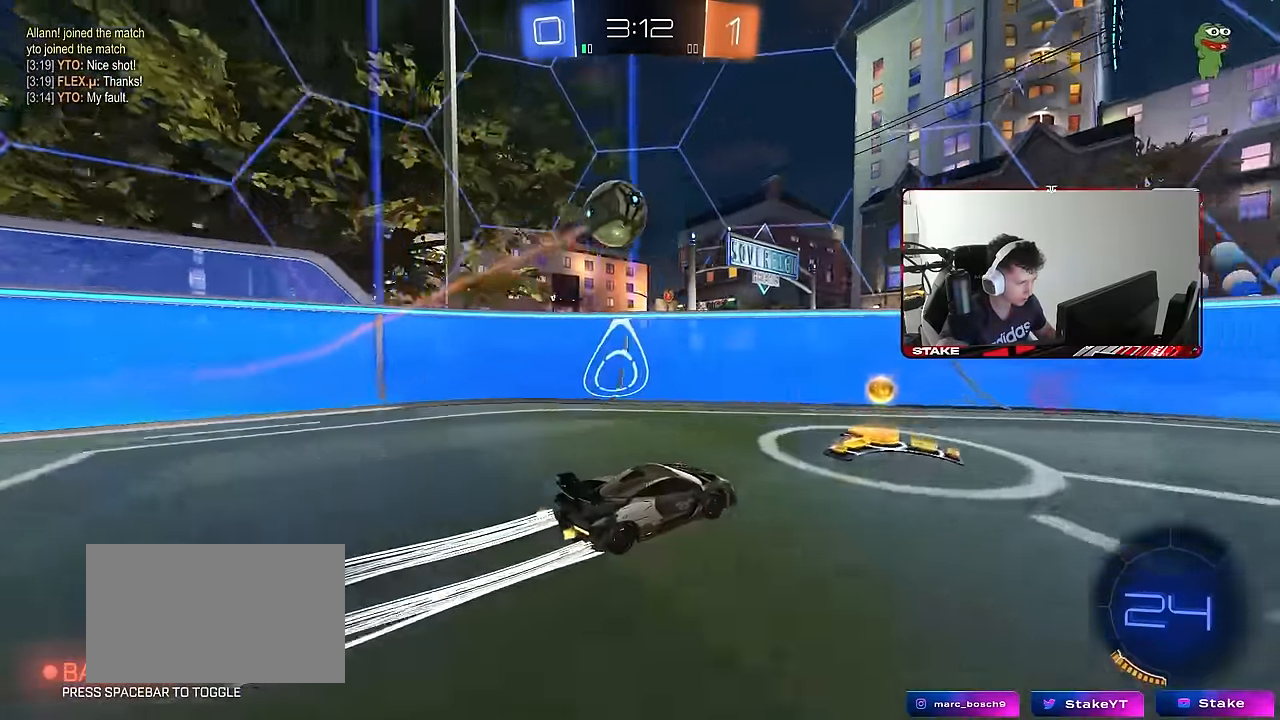
{"keys": ["a", "s"], "mouse": [], "mouse_move": "still", "events": [[33, "a", "down"], [183, "a", "up"], [367, "w", "up"], [400, "s", "down"], [450, "a", "down"]]}
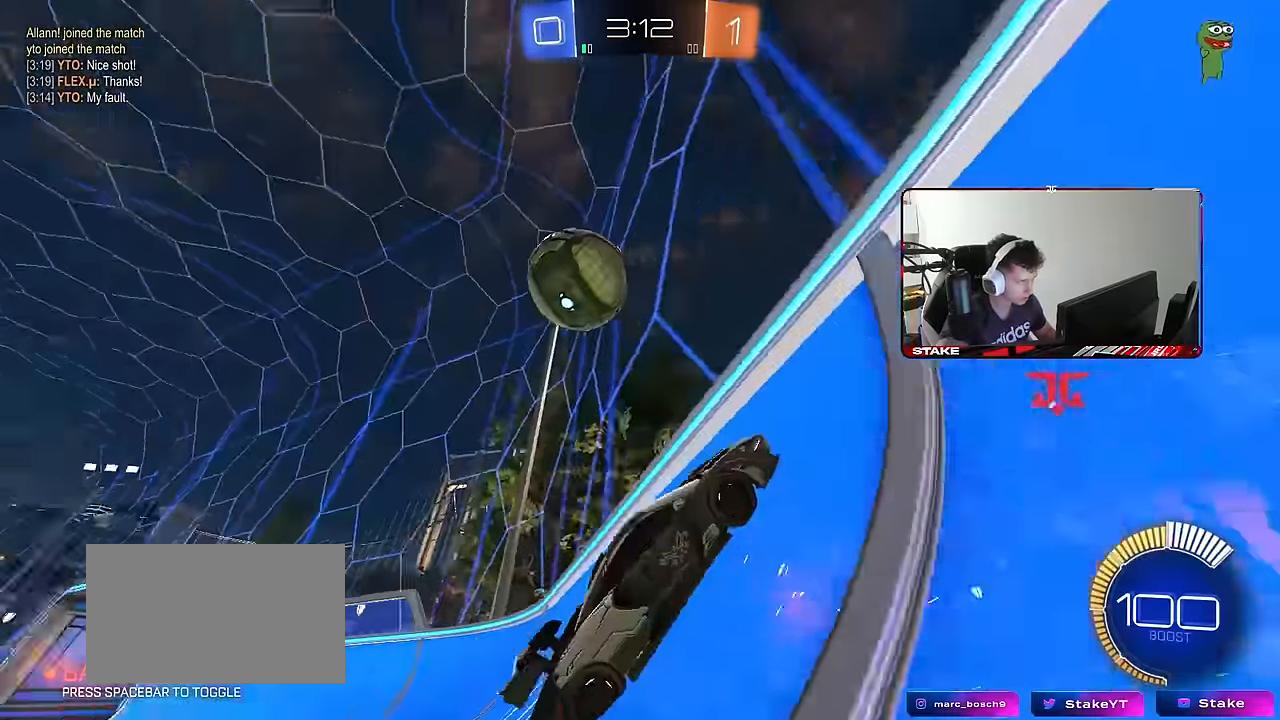
{"keys": ["d", "w"], "mouse": ["left"], "mouse_move": "still", "events": [[50, "a", "up"], [100, "s", "up"], [183, "a", "down"], [233, "w", "down"], [283, "a", "up"], [333, "d", "down"], [333, "mouse_left", "down"]]}
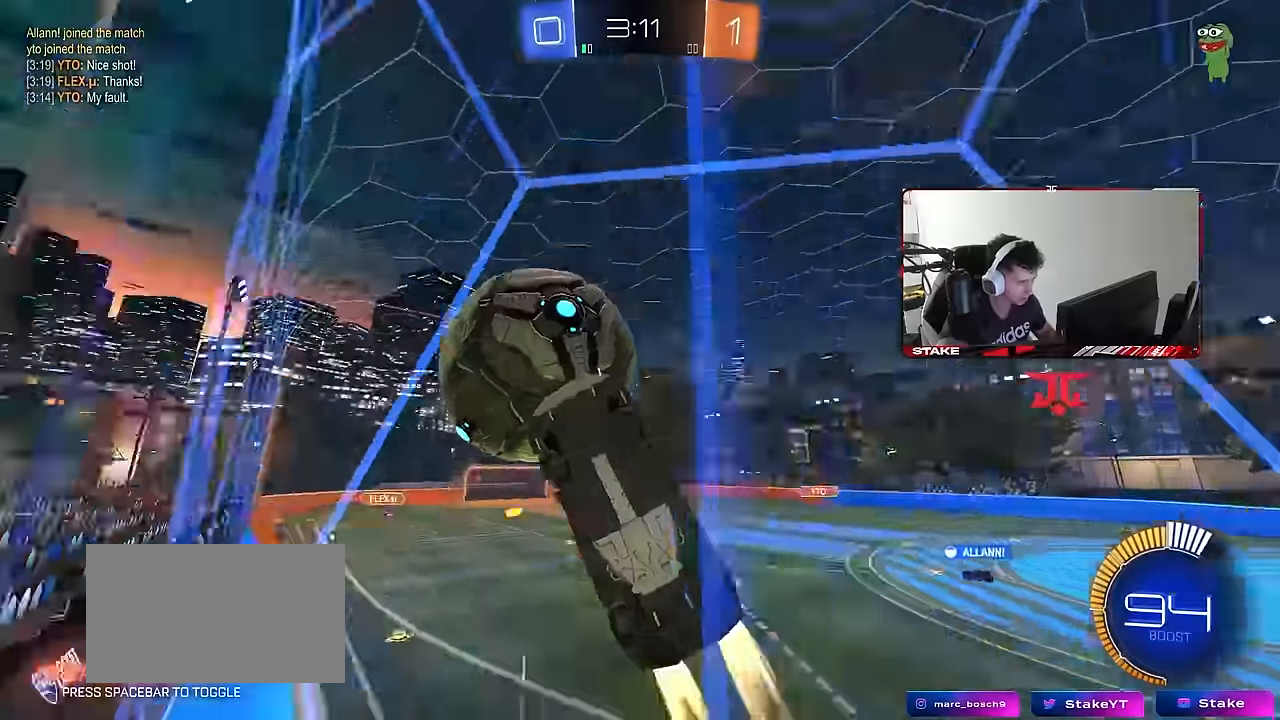
{"keys": ["w"], "mouse": ["left"], "mouse_move": "still", "events": [[300, "d", "up"], [433, "d", "down"], [483, "d", "up"]]}
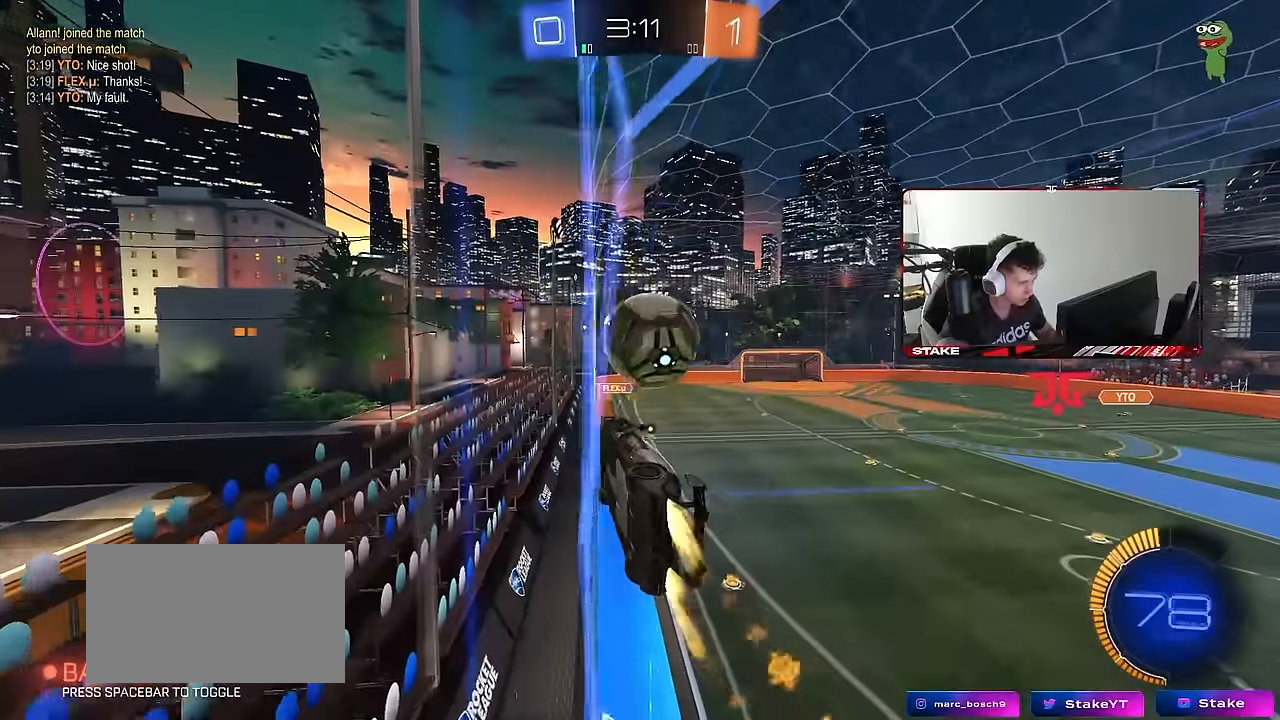
{"keys": ["w"], "mouse": [], "mouse_move": "still", "events": [[316, "mouse_left", "up"], [400, "d", "down"], [450, "d", "up"]]}
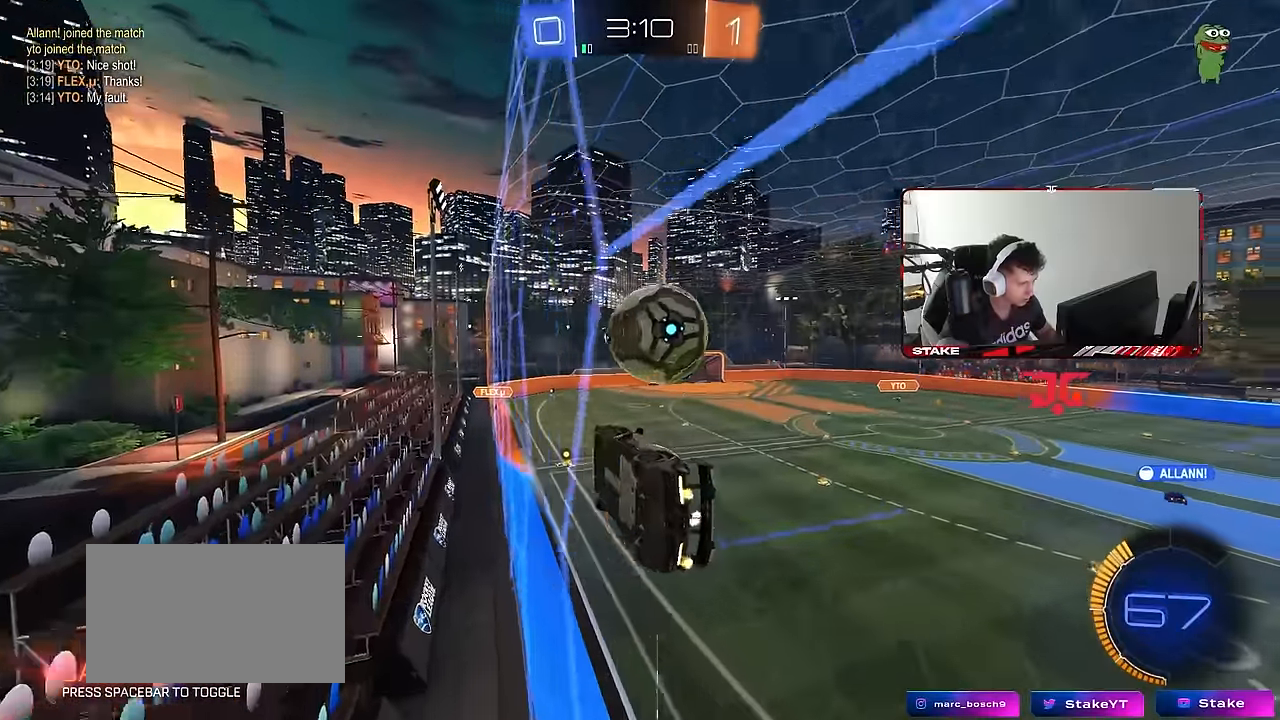
{"keys": ["d"], "mouse": [], "mouse_move": "still", "events": [[100, "w", "up"], [133, "mouse_right", "down"], [133, "shift", "down"], [183, "a", "down"], [183, "mouse_right", "up"], [283, "w", "down"], [383, "a", "up"], [383, "d", "down"], [383, "shift", "up"], [416, "w", "up"]]}
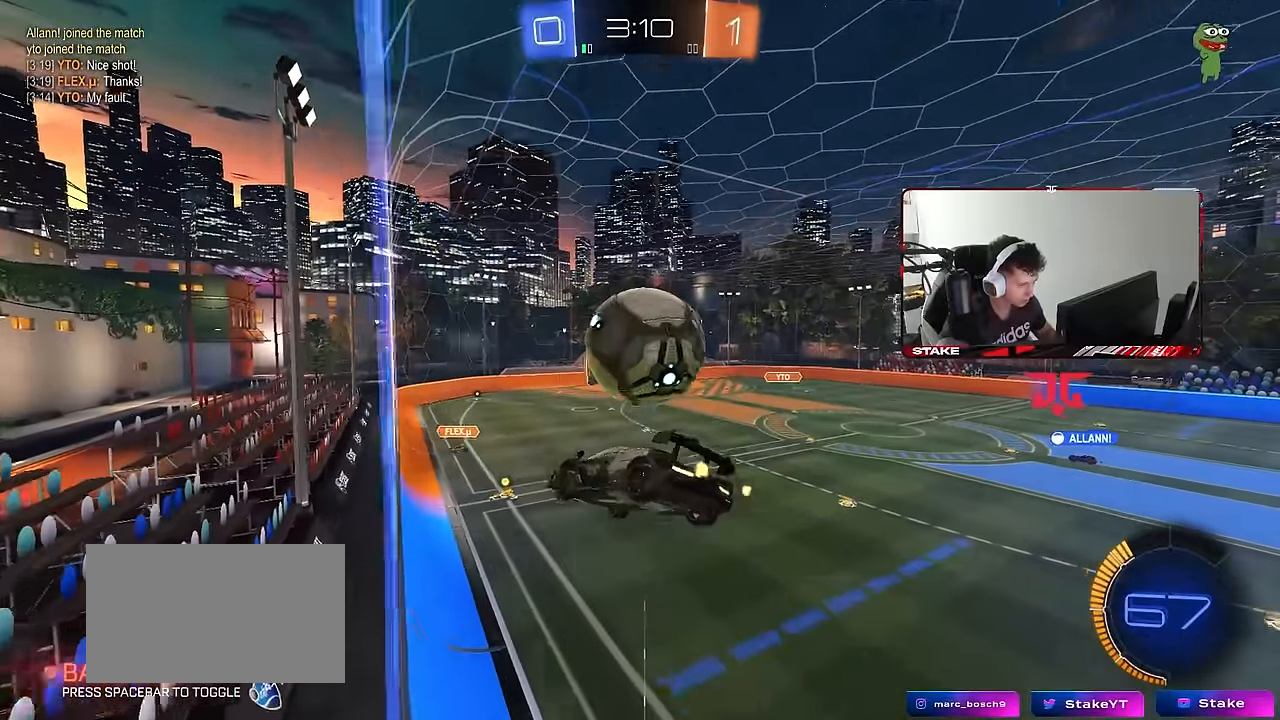
{"keys": ["a"], "mouse": [], "mouse_move": "still", "events": [[66, "d", "up"], [66, "s", "down"], [150, "d", "down"], [200, "d", "up"], [250, "s", "up"], [300, "a", "down"], [350, "a", "up"], [483, "a", "down"]]}
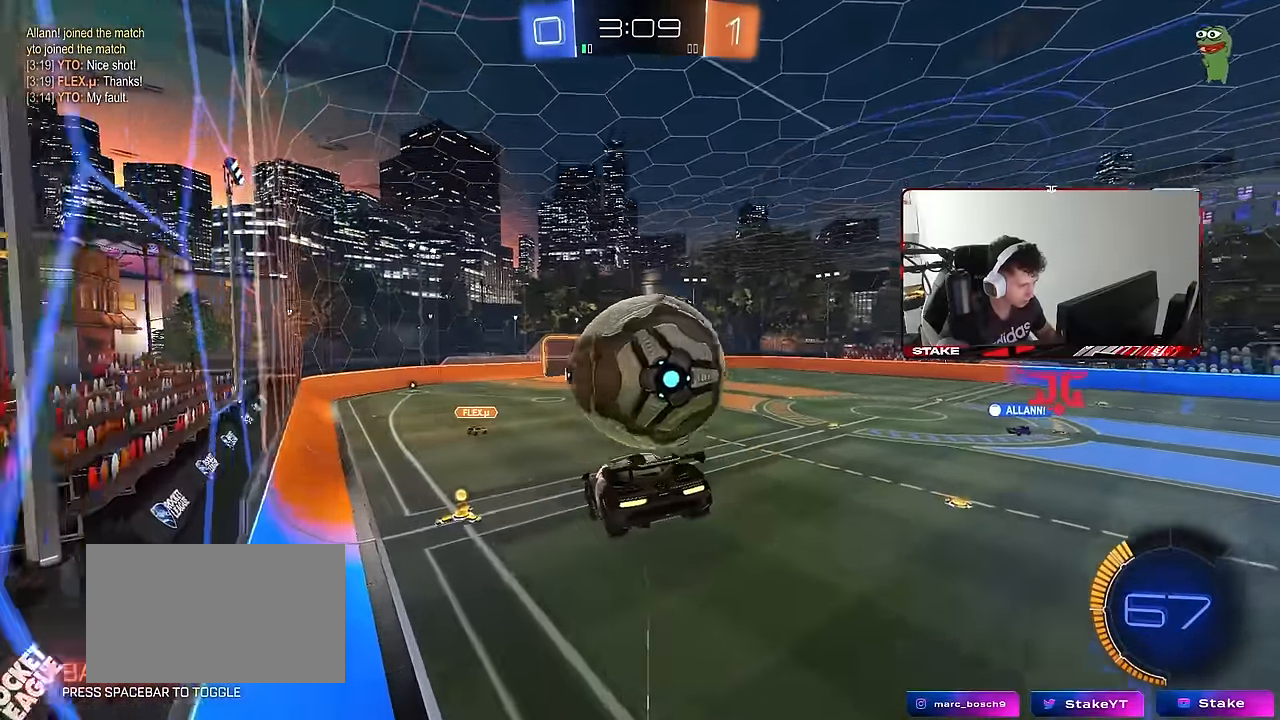
{"keys": [], "mouse": [], "mouse_move": "still", "events": [[166, "s", "down"], [316, "a", "up"], [316, "s", "up"]]}
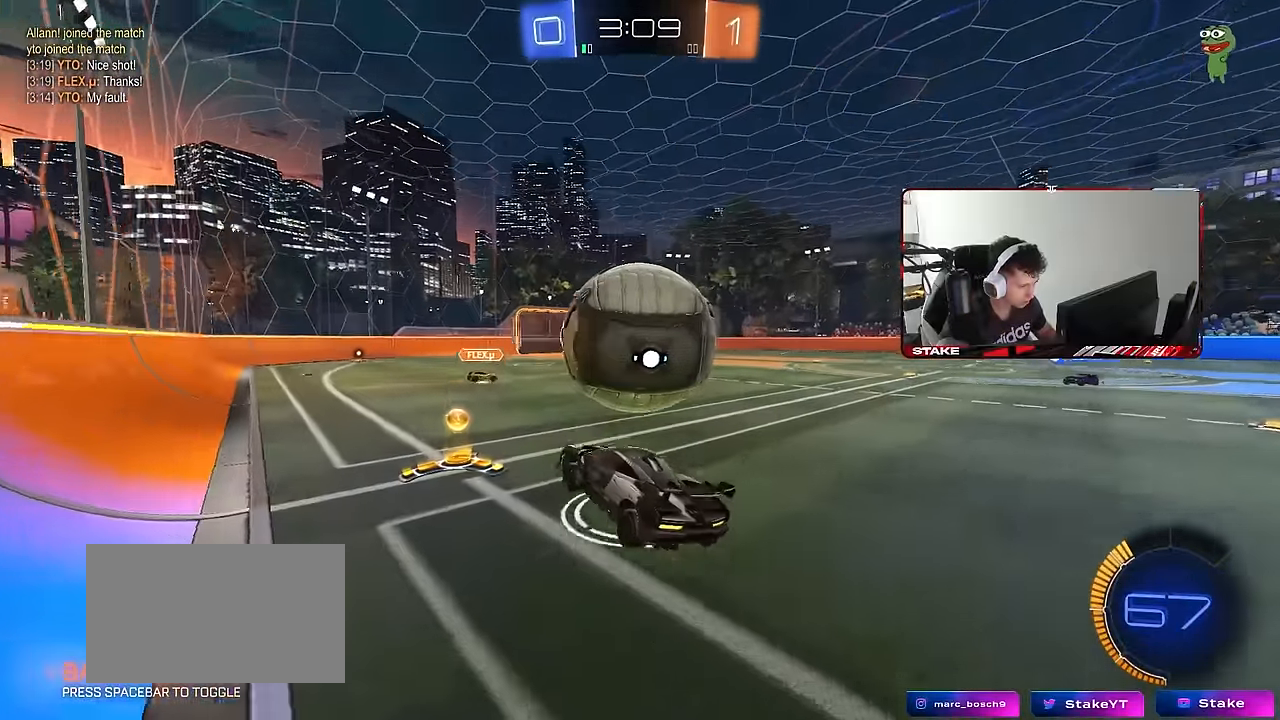
{"keys": ["d", "s"], "mouse": ["right"], "mouse_move": "down-left", "events": [[183, "w", "down"], [233, "d", "down"], [333, "mouse_right", "down"], [333, "s", "down"], [333, "w", "up"]]}
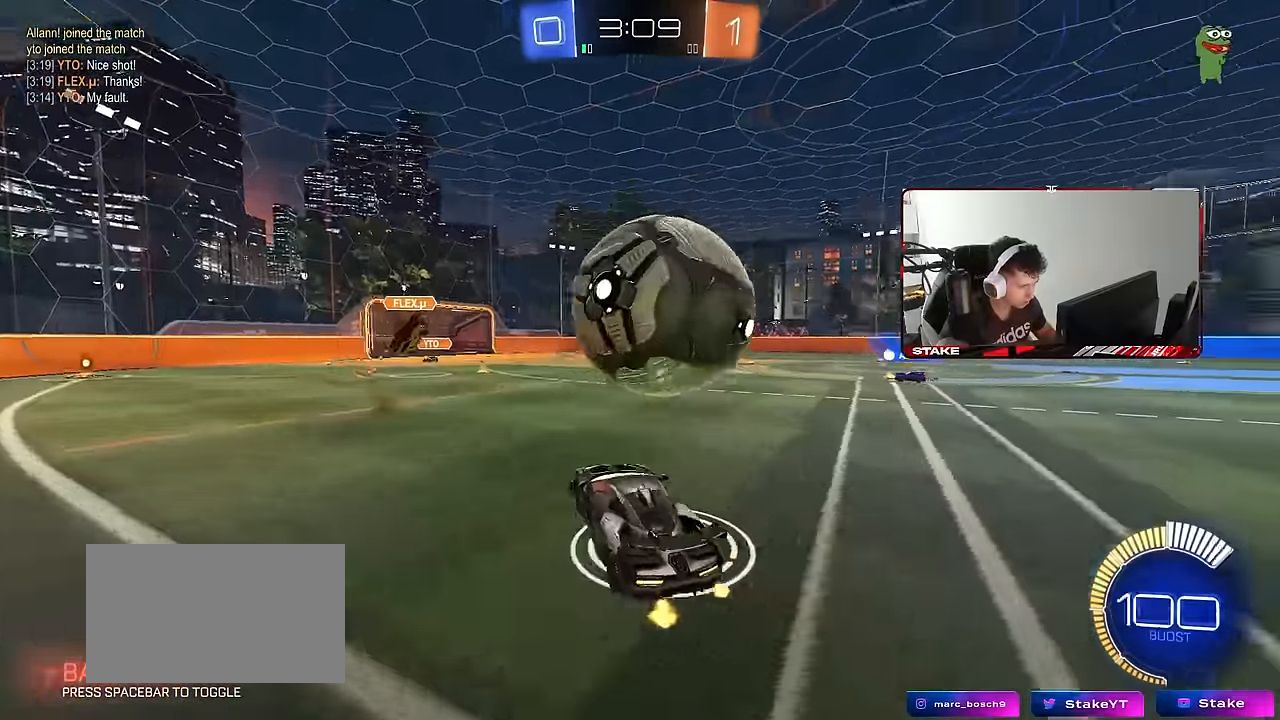
{"keys": ["a", "s", "shift"], "mouse": [], "mouse_move": "still", "events": [[16, "mouse_left", "down"], [16, "mouse_right", "up"], [16, "s", "up"], [66, "d", "up"], [116, "mouse_right", "down"], [200, "a", "down"], [200, "w", "down"], [250, "shift", "down"], [300, "mouse_right", "up"], [350, "w", "up"], [433, "s", "down"], [483, "mouse_left", "up"]]}
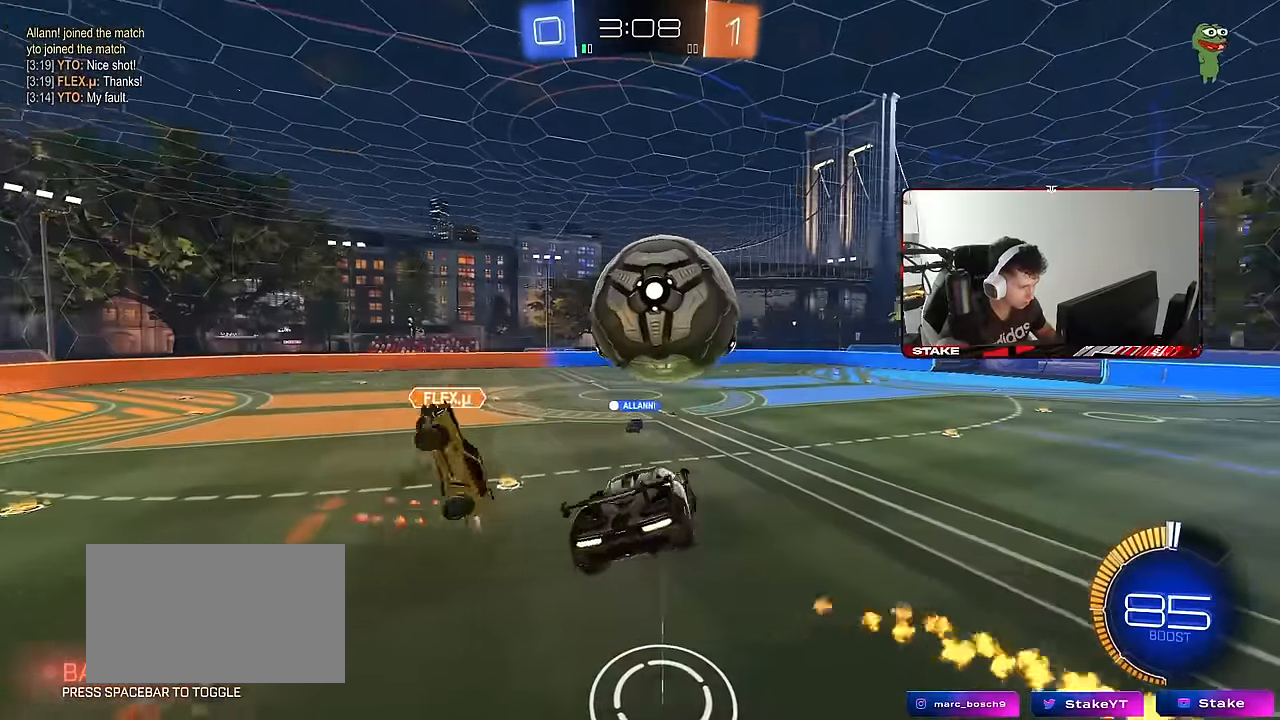
{"keys": ["d"], "mouse": [], "mouse_move": "still", "events": [[33, "mouse_left", "down"], [33, "s", "up"], [316, "space", "down"], [366, "shift", "up"], [417, "a", "up"], [417, "d", "down"], [417, "mouse_left", "up"], [500, "space", "up"]]}
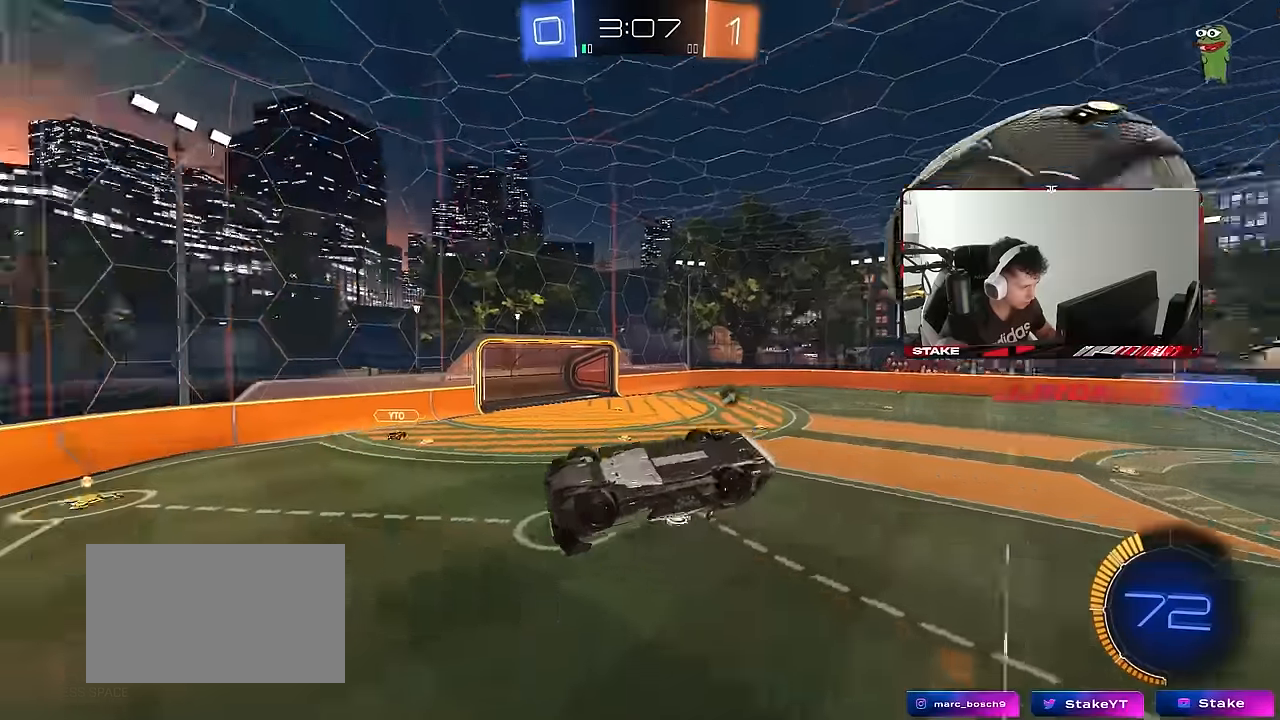
{"keys": ["a", "shift", "w"], "mouse": [], "mouse_move": "still", "events": [[50, "w", "down"], [150, "d", "up"], [183, "w", "up"], [283, "a", "down"], [283, "shift", "down"], [283, "w", "down"]]}
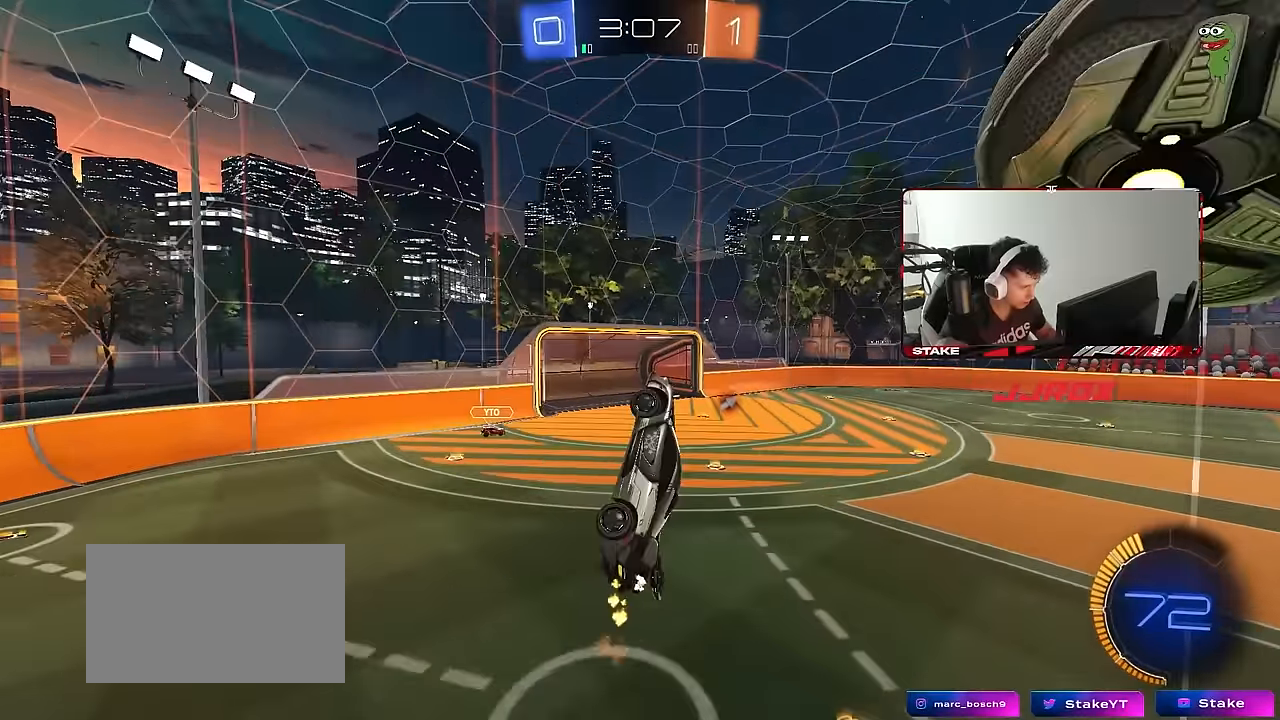
{"keys": ["d", "s"], "mouse": ["left"], "mouse_move": "still", "events": [[17, "w", "up"], [67, "mouse_left", "down"], [117, "shift", "up"], [167, "mouse_left", "up"], [250, "mouse_left", "down"], [250, "s", "down"], [300, "a", "up"], [350, "s", "up"], [400, "d", "down"], [483, "s", "down"]]}
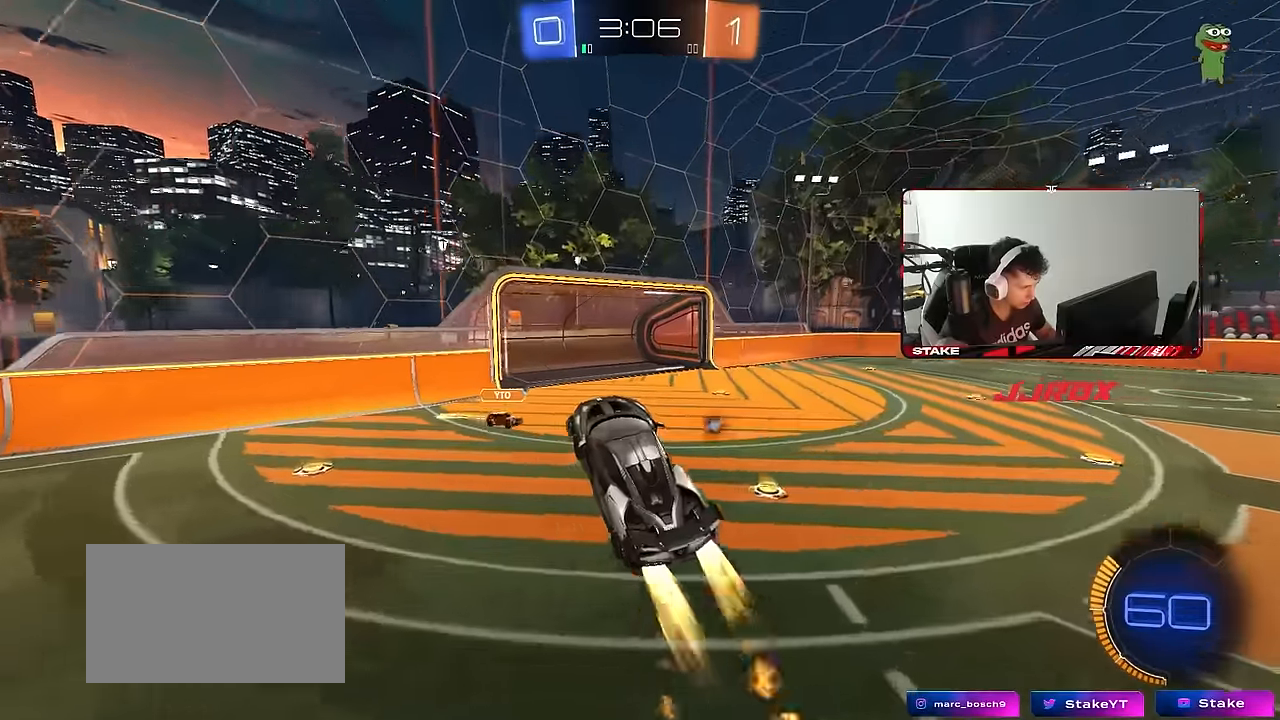
{"keys": ["d", "w"], "mouse": [], "mouse_move": "still", "events": [[33, "mouse_left", "up"], [33, "s", "up"], [133, "w", "down"], [167, "mouse_left", "down"], [217, "a", "down"], [217, "d", "up"], [217, "mouse_left", "up"], [317, "d", "down"], [367, "d", "up"], [450, "d", "down"], [500, "a", "up"]]}
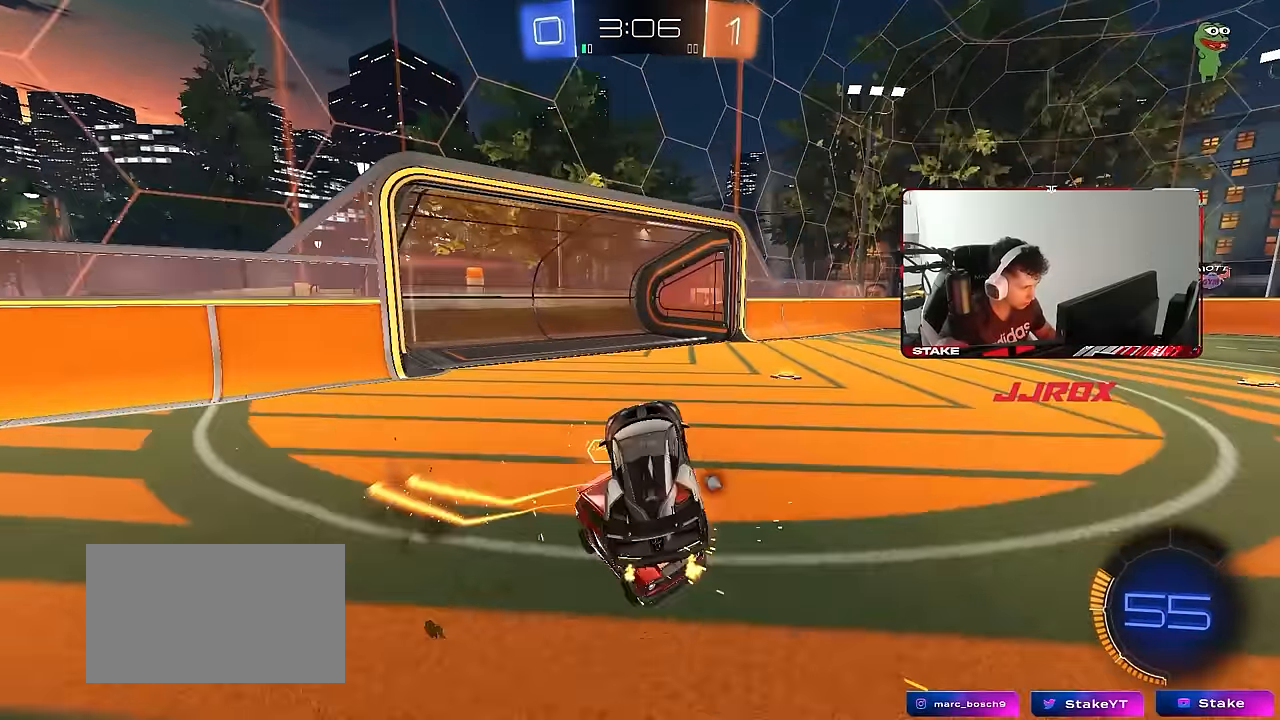
{"keys": [], "mouse": [], "mouse_move": "still", "events": [[100, "w", "up"], [183, "space", "down"], [233, "a", "down"], [233, "d", "up"], [333, "space", "up"], [417, "a", "up"]]}
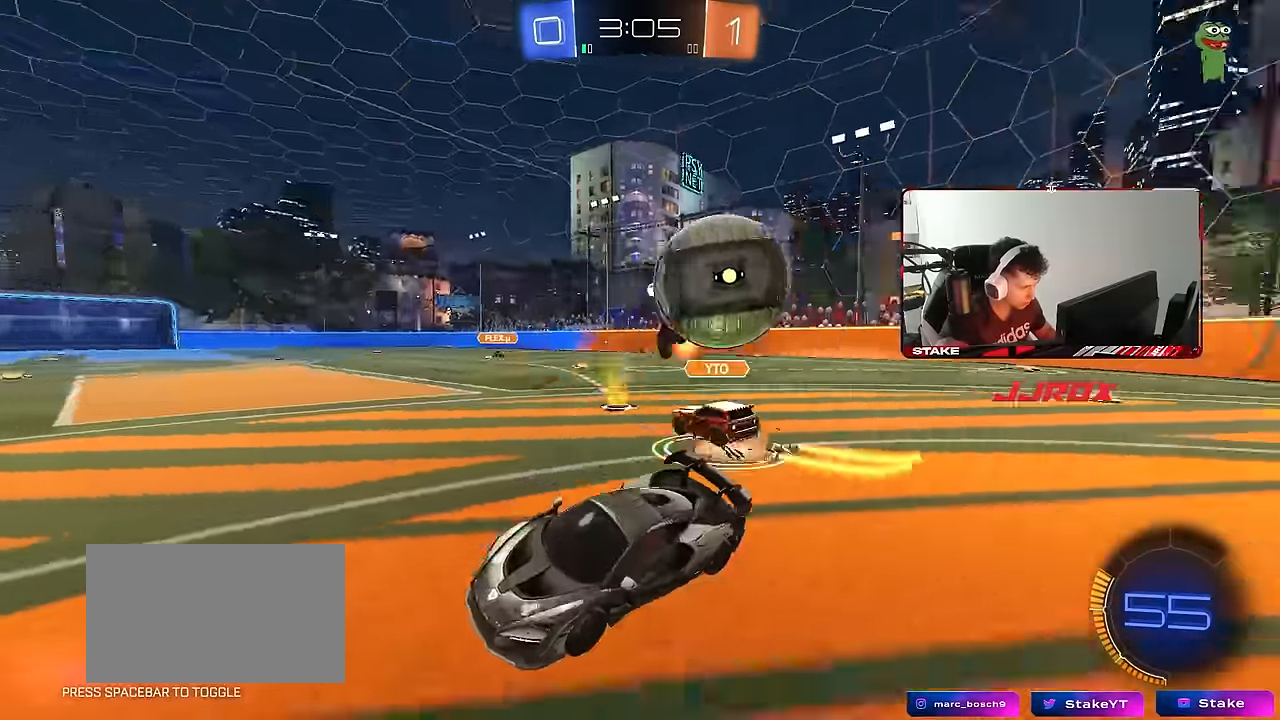
{"keys": ["d", "w"], "mouse": [], "mouse_move": "still", "events": [[117, "a", "down"], [300, "w", "down"], [483, "a", "up"], [483, "d", "down"]]}